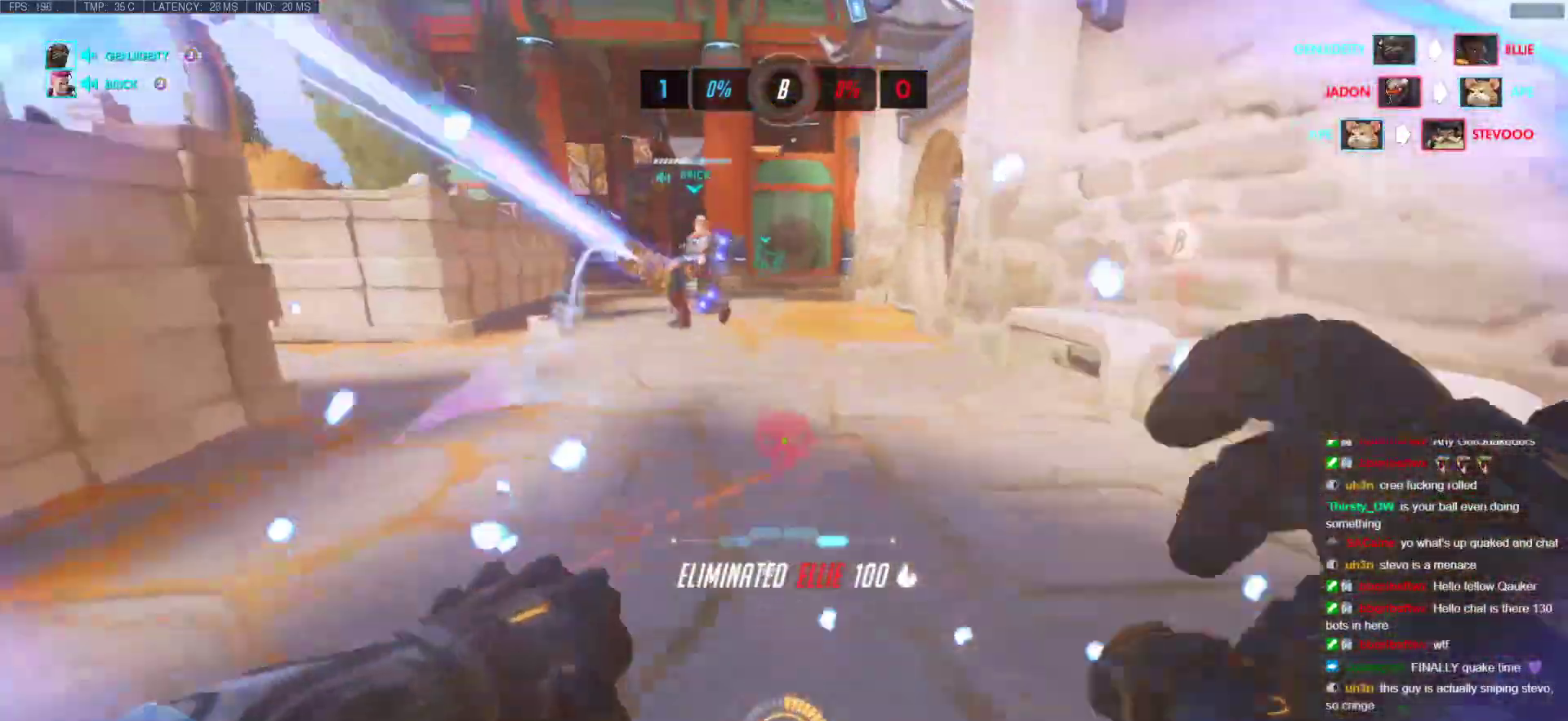
Gameplay with keyboard and mouse; each line is a JSON object with the keys and mouse buttons held at the frame after it. "events" lists presses ("down") and releases ("up") of "a", "ctrl", "d", "e", "f", "melee", "q", "r", "s", "shift", "space", "w", "mouse_left" and "mouse_right" between this image and that frame as [ms after this image, input, new state], when the widget could be followed in between. "mouse_left", "mouse_right" = the "left", "right" buttons of the "mouse" list. No other keys are recorded. Mouse movement is not recorded. Key names are as the overlay labels them; some are game actions (e.g. jump) rather than physical keys.
{"keys": ["s", "space"], "mouse": [], "events": [[117, "a", "down"], [150, "w", "up"], [250, "a", "up"], [250, "s", "down"], [483, "space", "down"]]}
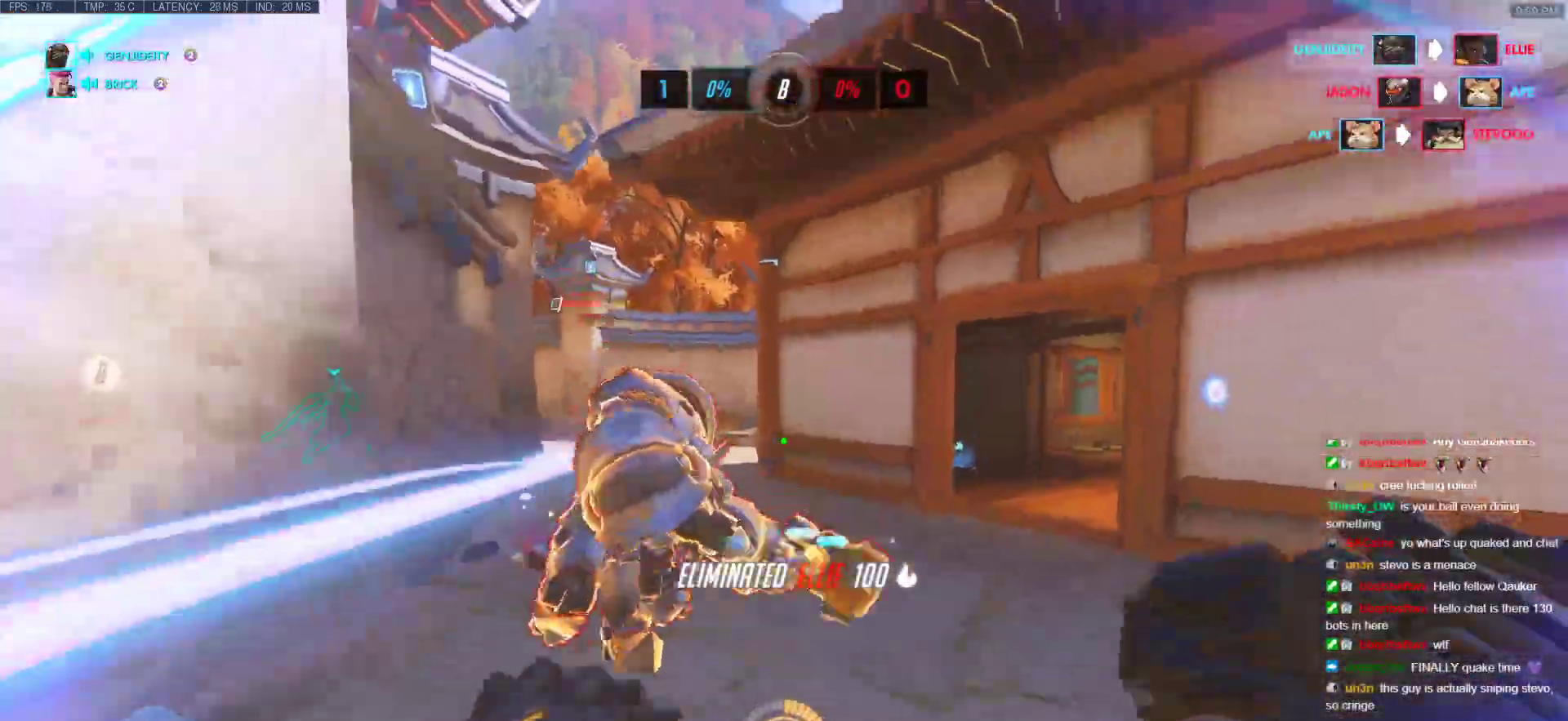
{"keys": ["s"], "mouse": ["left"], "events": [[33, "a", "down"], [83, "space", "up"], [167, "mouse_left", "down"], [350, "mouse_left", "up"], [400, "a", "up"], [500, "mouse_left", "down"]]}
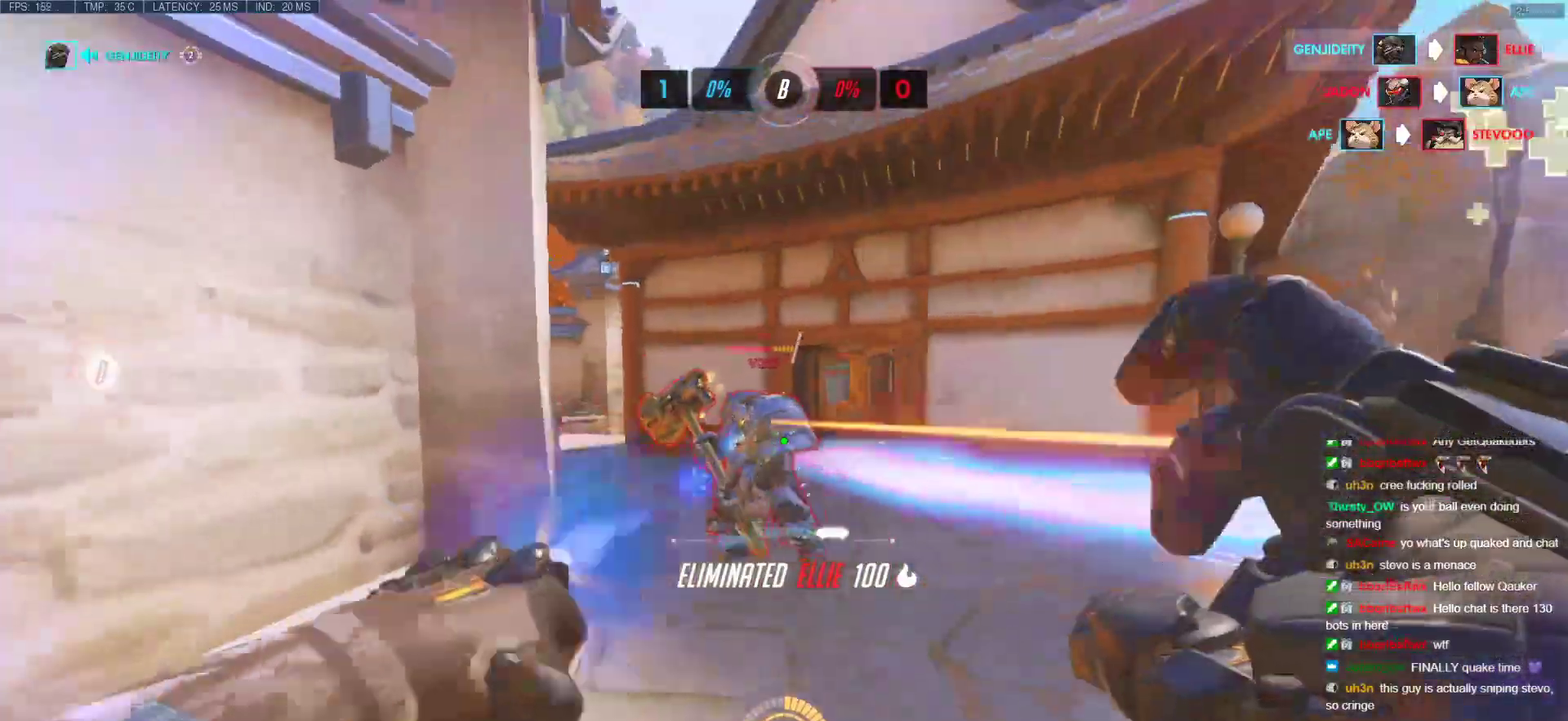
{"keys": ["d"], "mouse": [], "events": [[183, "mouse_left", "up"], [283, "d", "down"], [333, "s", "up"]]}
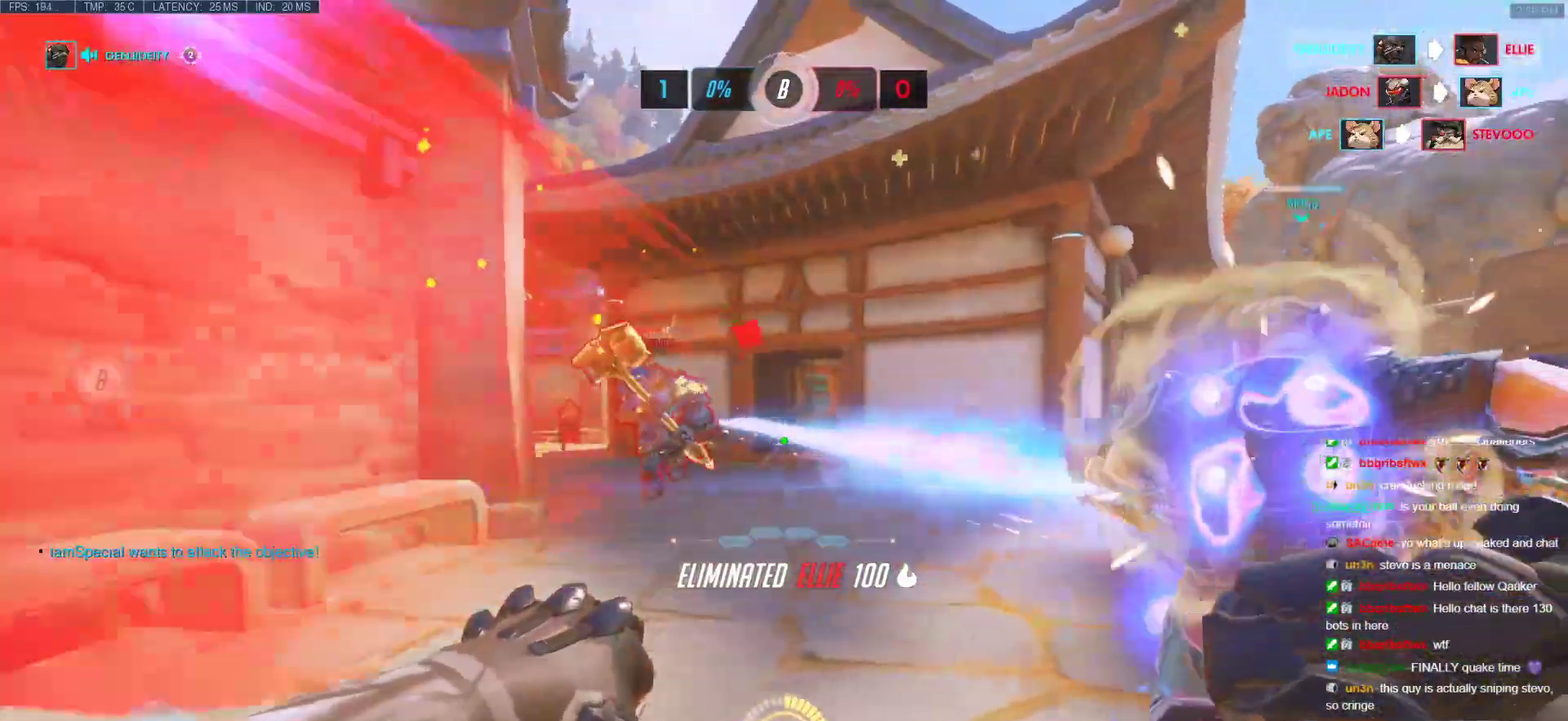
{"keys": ["a"], "mouse": ["left"], "events": [[150, "a", "down"], [200, "d", "up"], [300, "mouse_left", "down"]]}
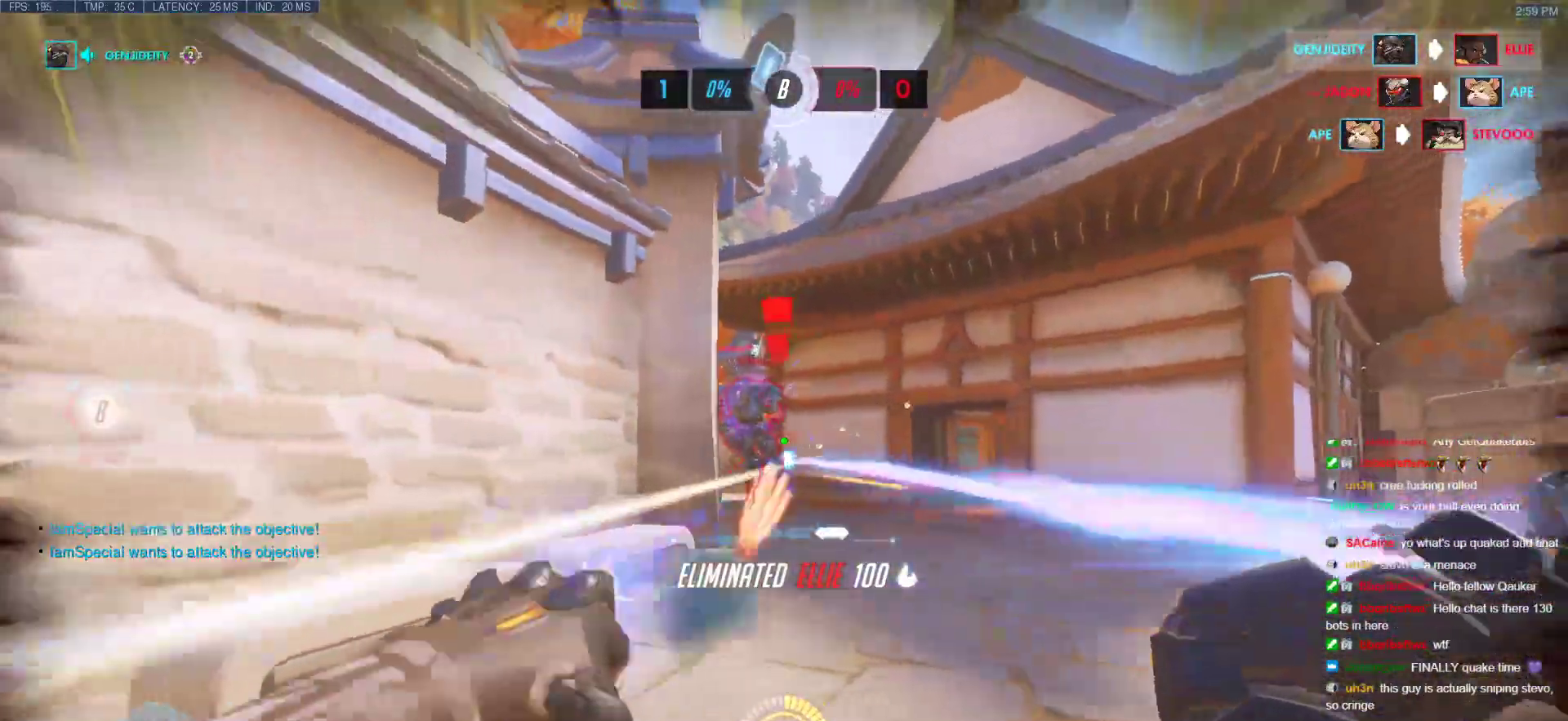
{"keys": ["a", "w"], "mouse": [], "events": [[33, "space", "down"], [217, "mouse_left", "up"], [217, "space", "up"], [317, "w", "down"], [400, "a", "up"], [450, "a", "down"]]}
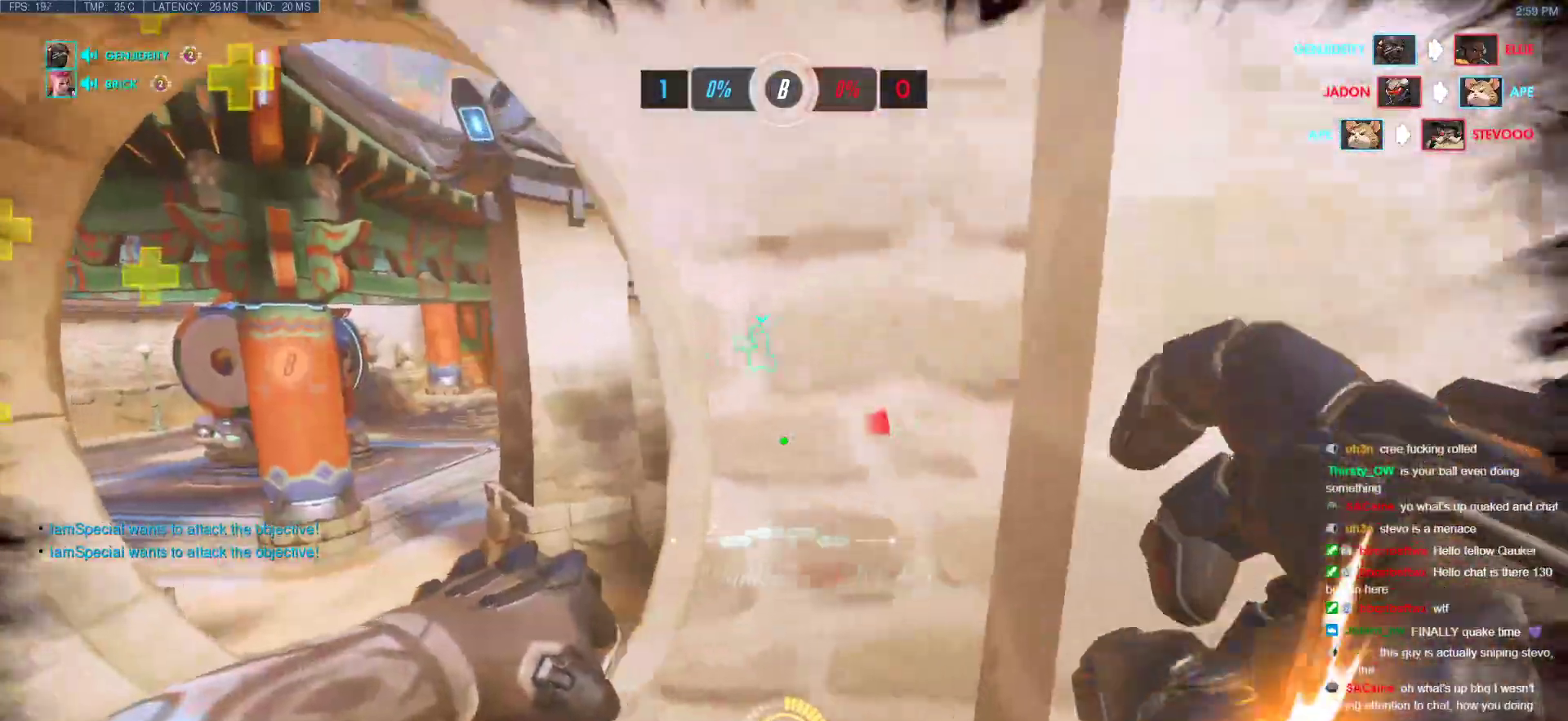
{"keys": ["a"], "mouse": ["right"], "events": [[467, "mouse_right", "down"], [467, "w", "up"]]}
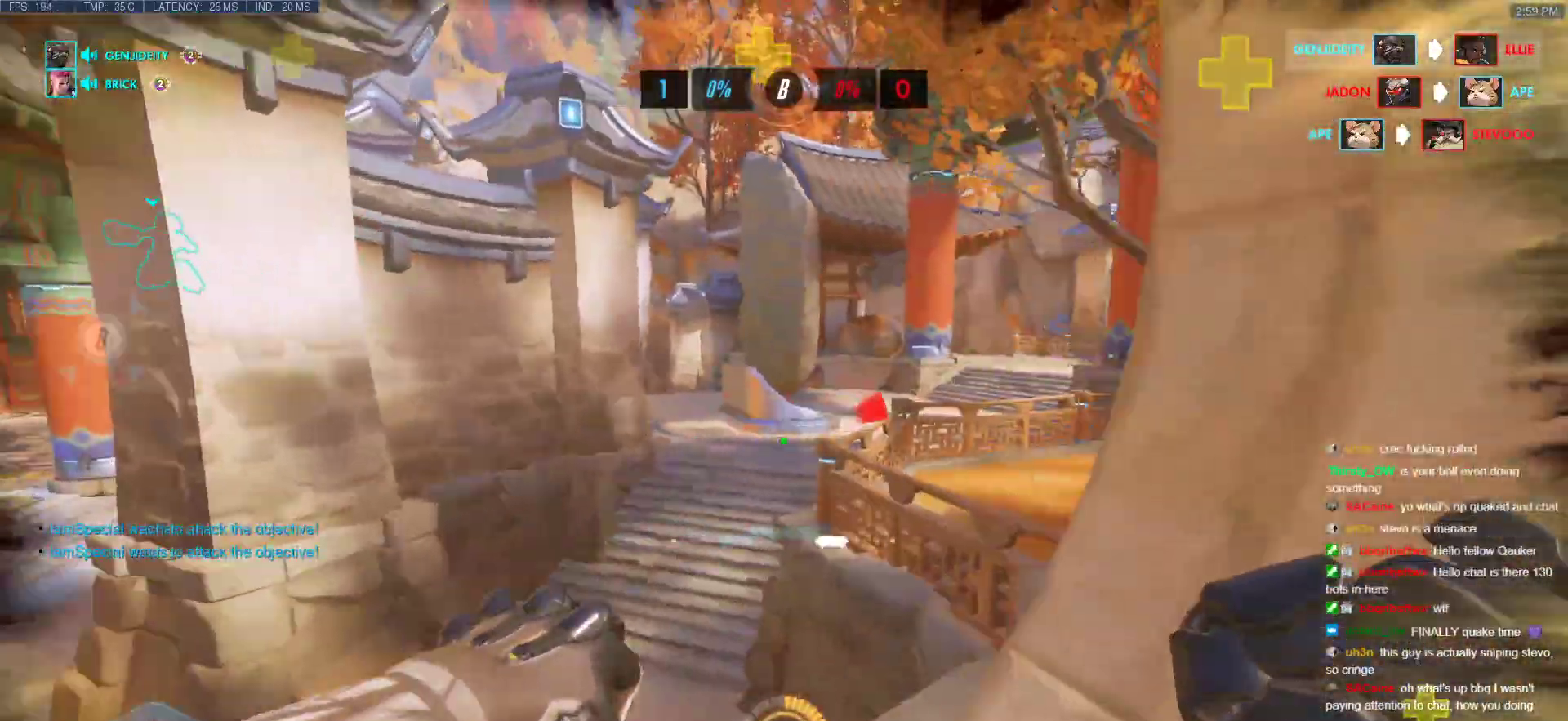
{"keys": ["a", "w"], "mouse": ["right"], "events": [[17, "s", "down"], [150, "d", "down"], [150, "s", "up"], [200, "a", "up"], [350, "a", "down"], [383, "d", "up"], [383, "w", "down"]]}
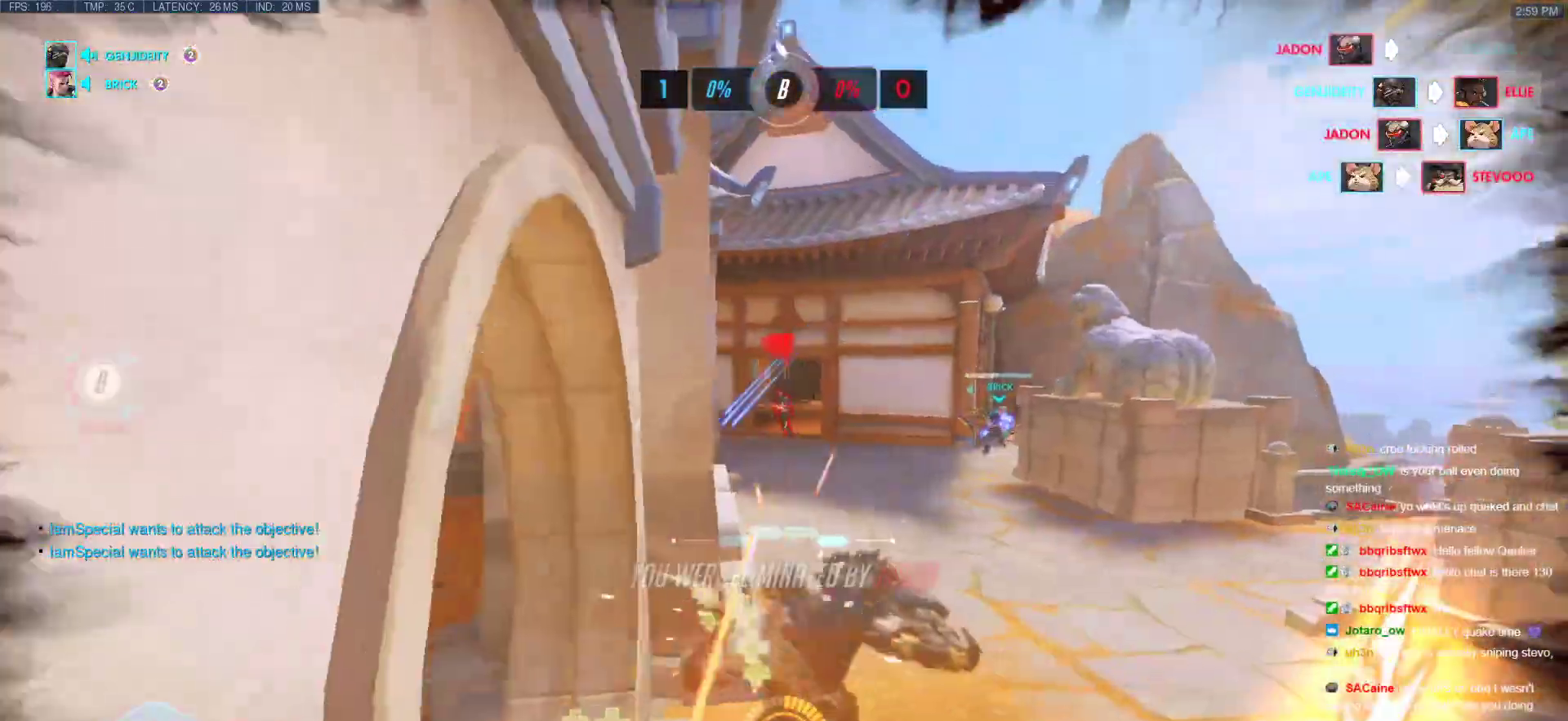
{"keys": ["space"], "mouse": [], "events": [[83, "a", "up"], [83, "mouse_right", "up"], [400, "r", "down"], [450, "w", "up"], [500, "r", "up"], [500, "space", "down"]]}
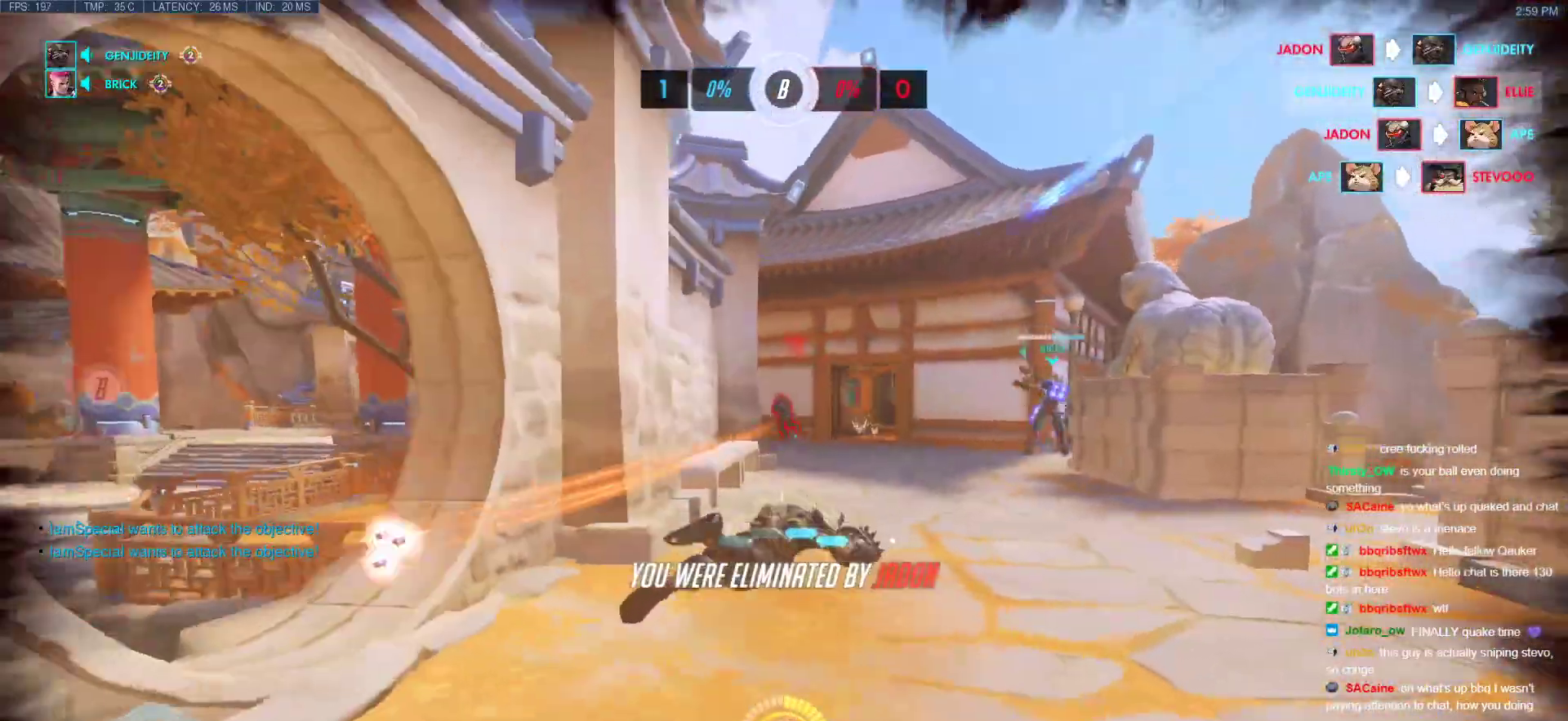
{"keys": ["space"], "mouse": [], "events": [[100, "w", "down"], [133, "r", "down"], [133, "space", "up"], [233, "space", "down"], [283, "r", "up"], [283, "w", "up"], [333, "space", "up"], [367, "r", "down"], [467, "r", "up"], [467, "space", "down"]]}
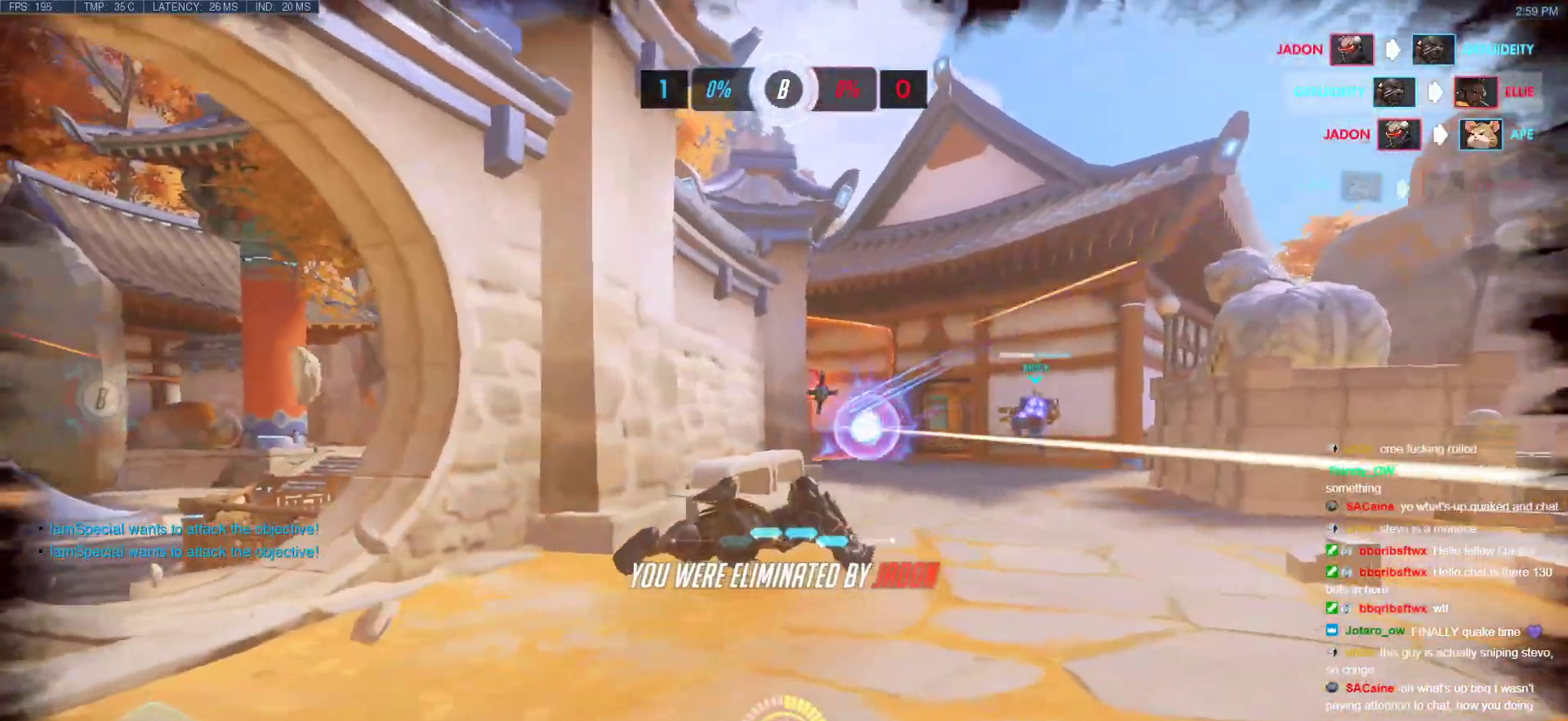
{"keys": ["space"], "mouse": [], "events": [[17, "space", "up"], [100, "r", "down"], [200, "r", "up"], [433, "space", "down"]]}
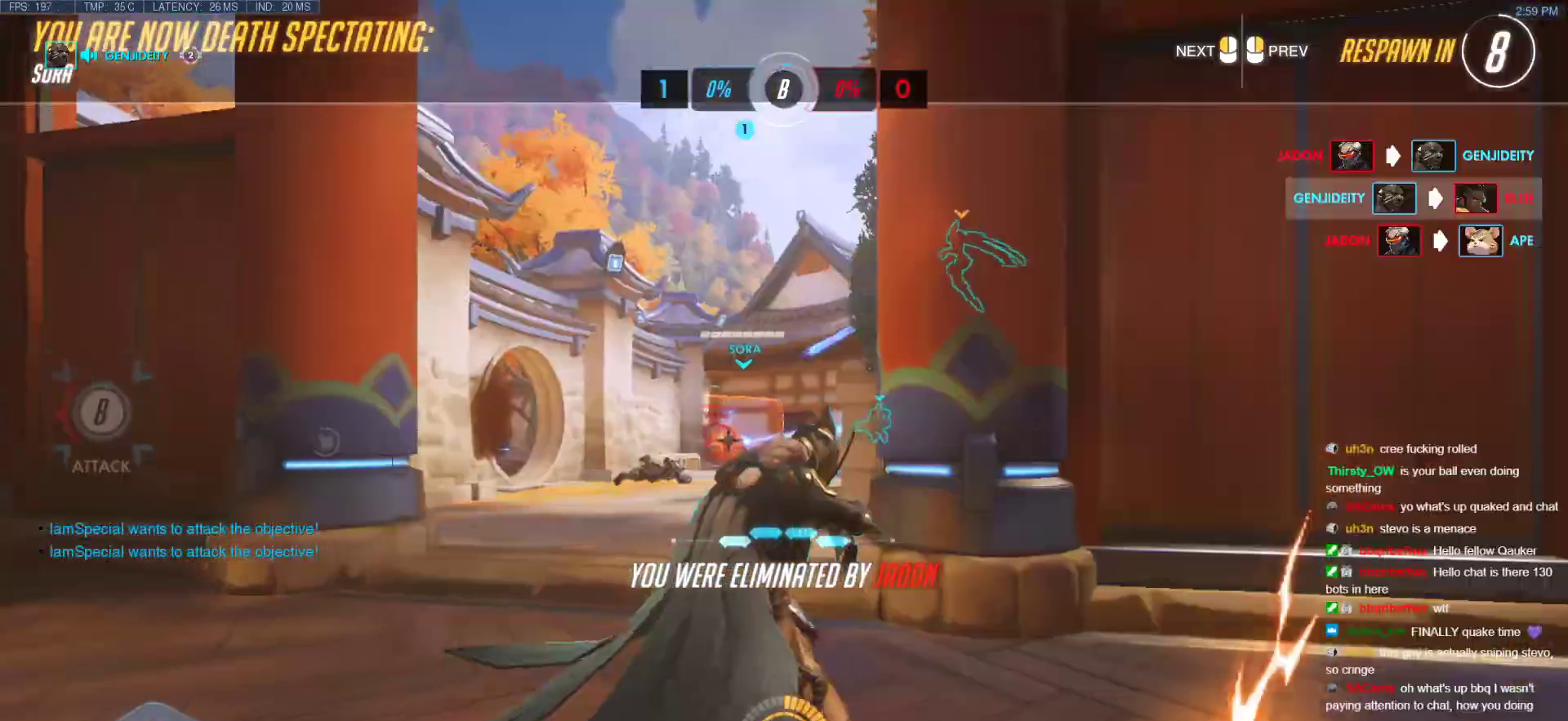
{"keys": [], "mouse": [], "events": [[33, "space", "up"]]}
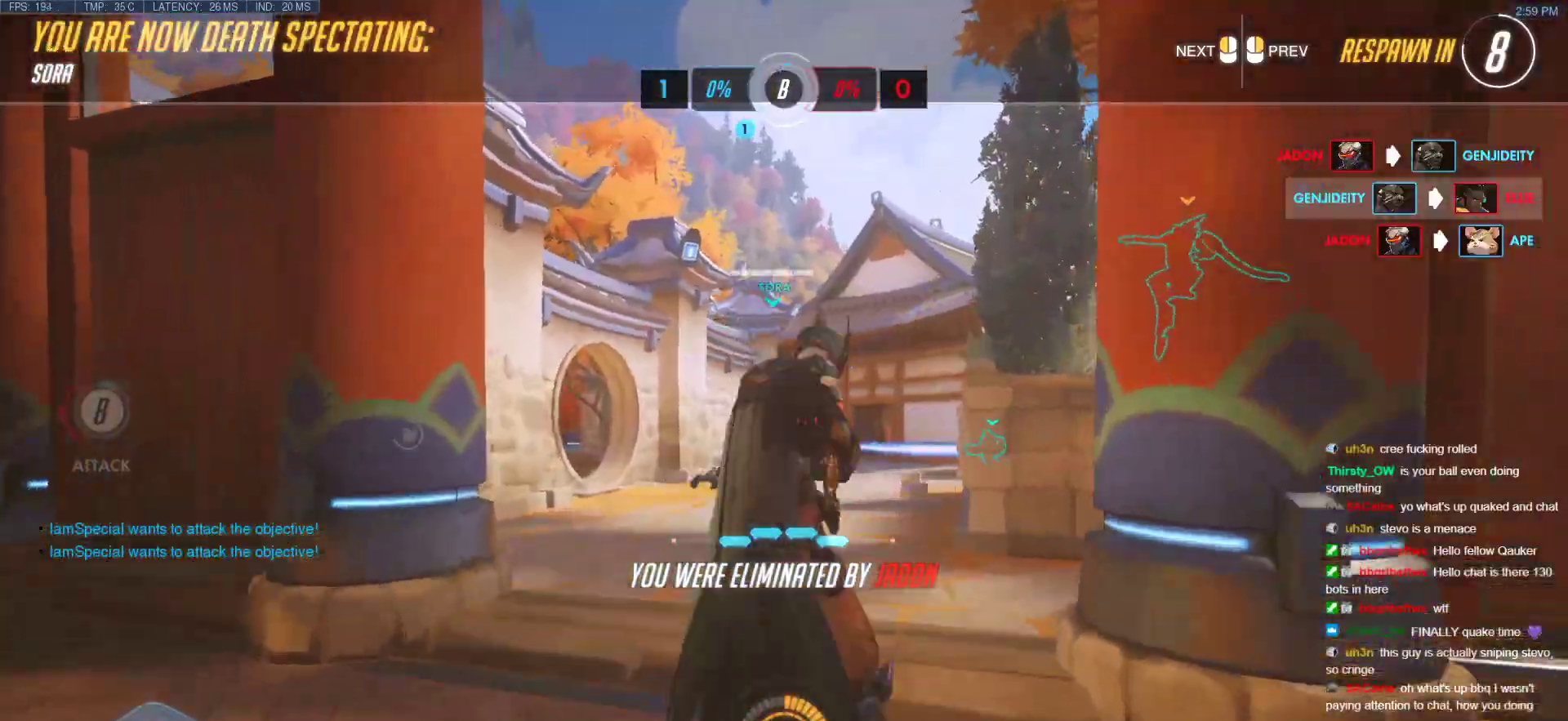
{"keys": [], "mouse": [], "events": []}
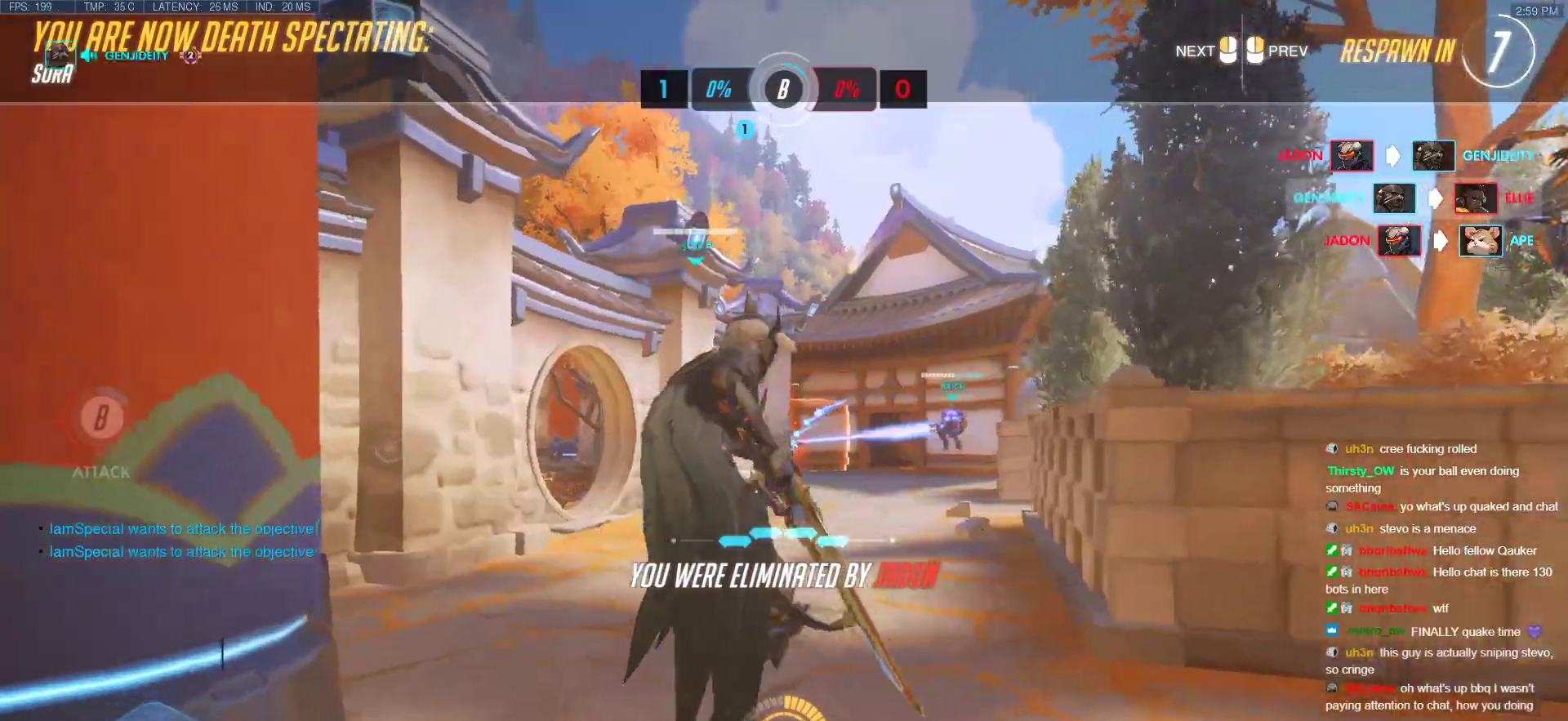
{"keys": [], "mouse": [], "events": [[250, "mouse_left", "down"], [383, "mouse_left", "up"]]}
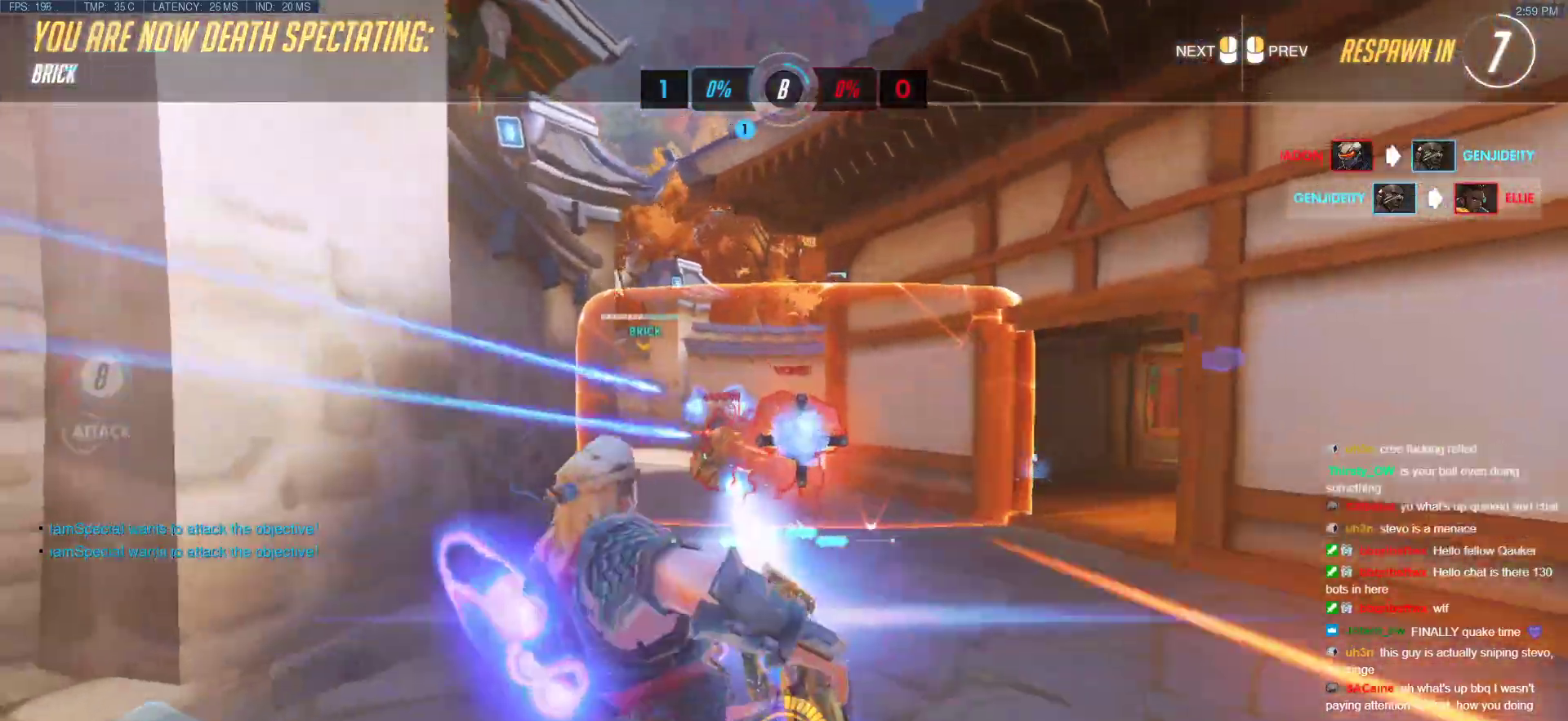
{"keys": [], "mouse": [], "events": []}
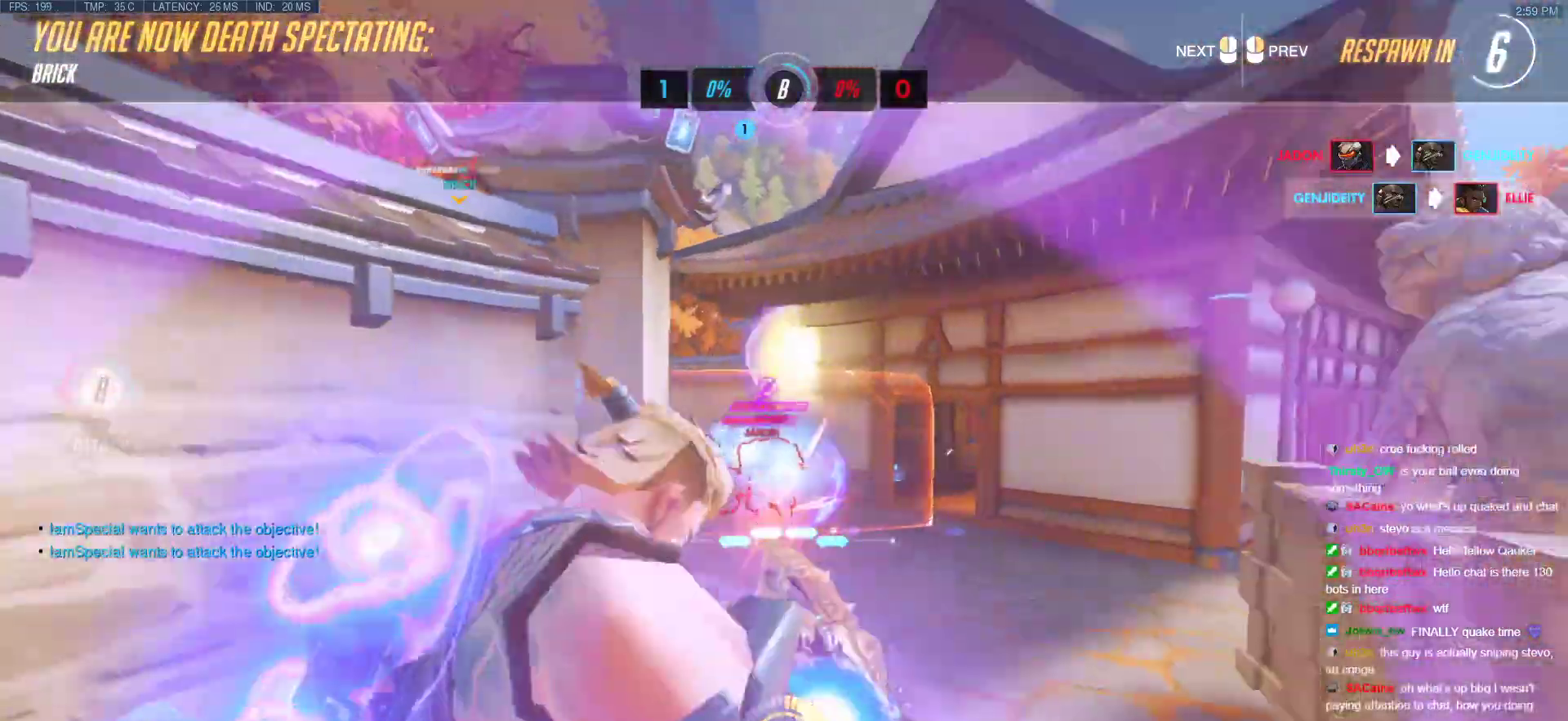
{"keys": [], "mouse": [], "events": []}
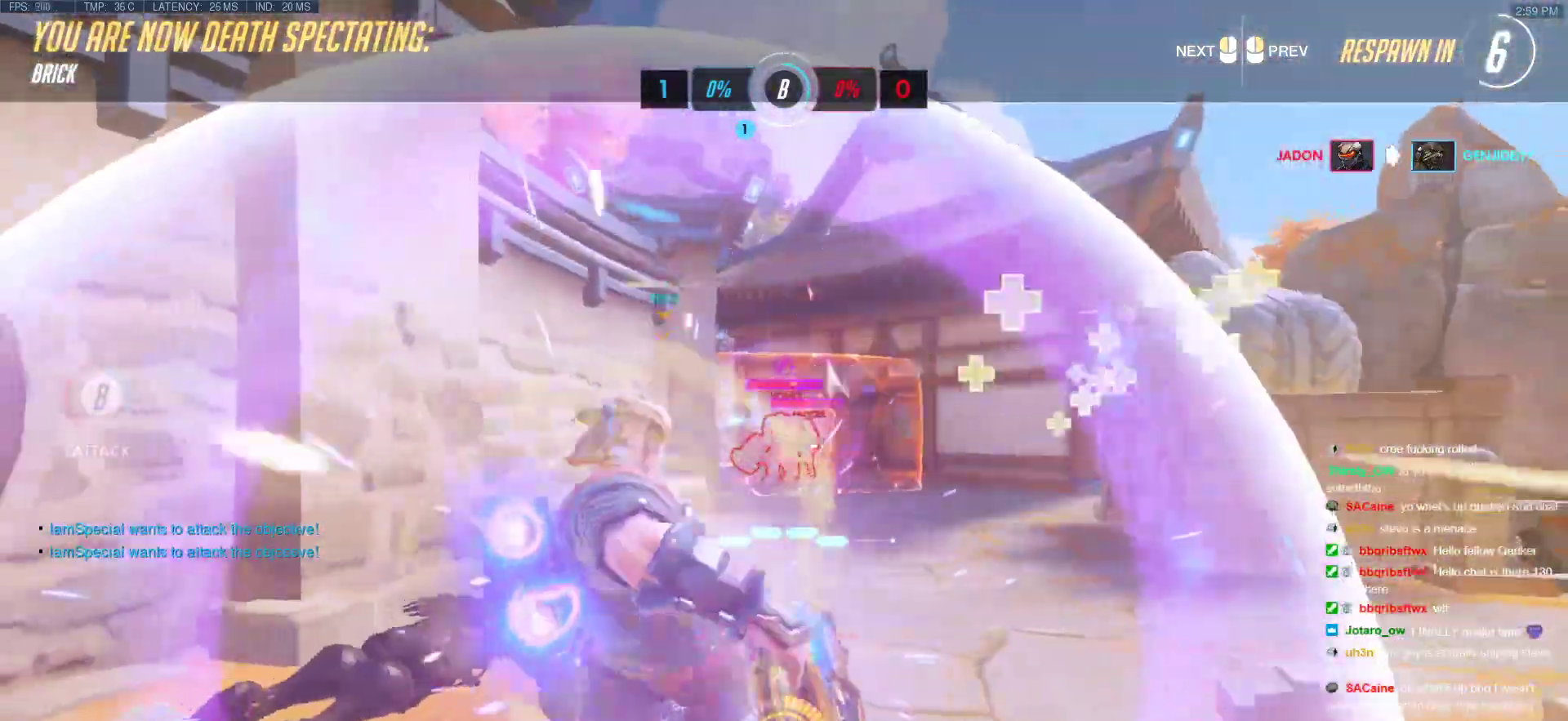
{"keys": [], "mouse": [], "events": []}
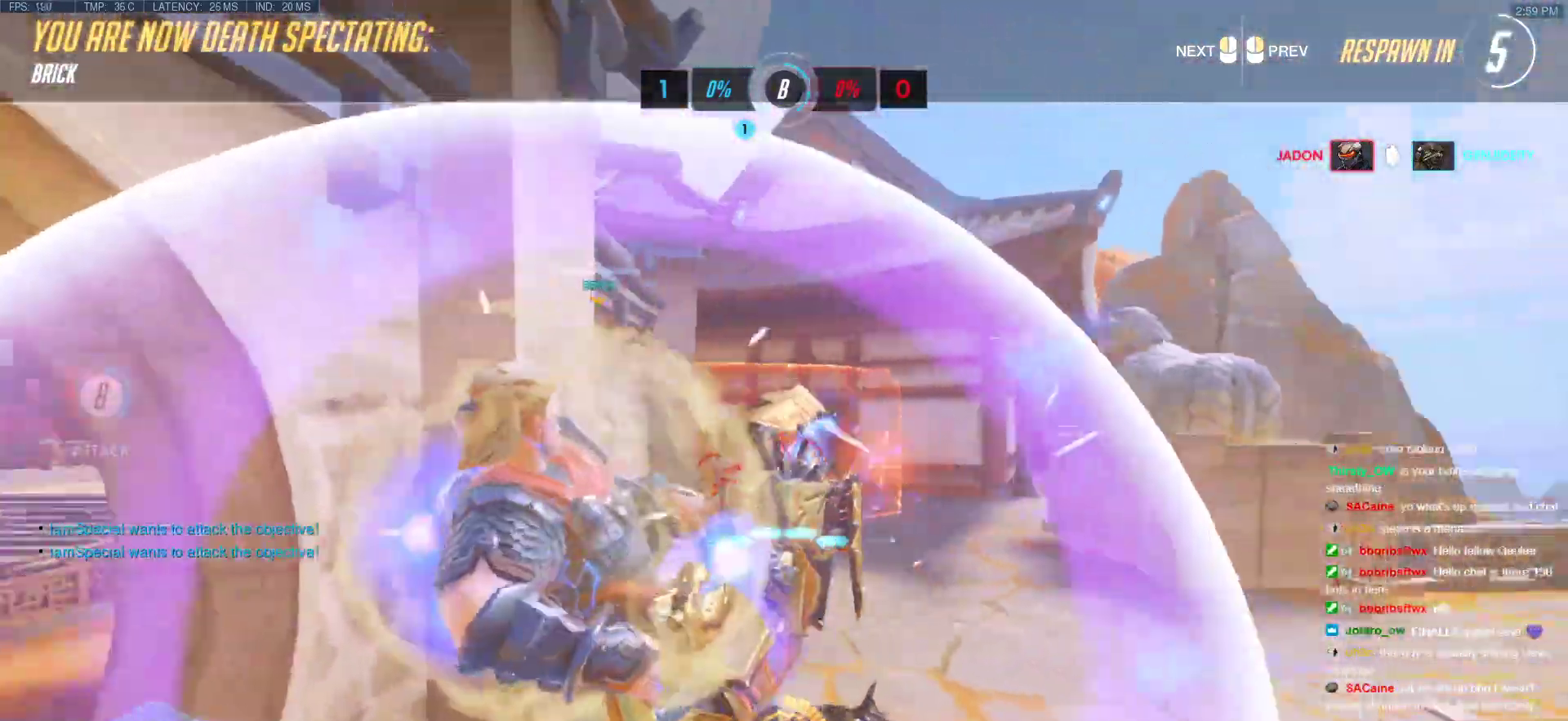
{"keys": [], "mouse": [], "events": []}
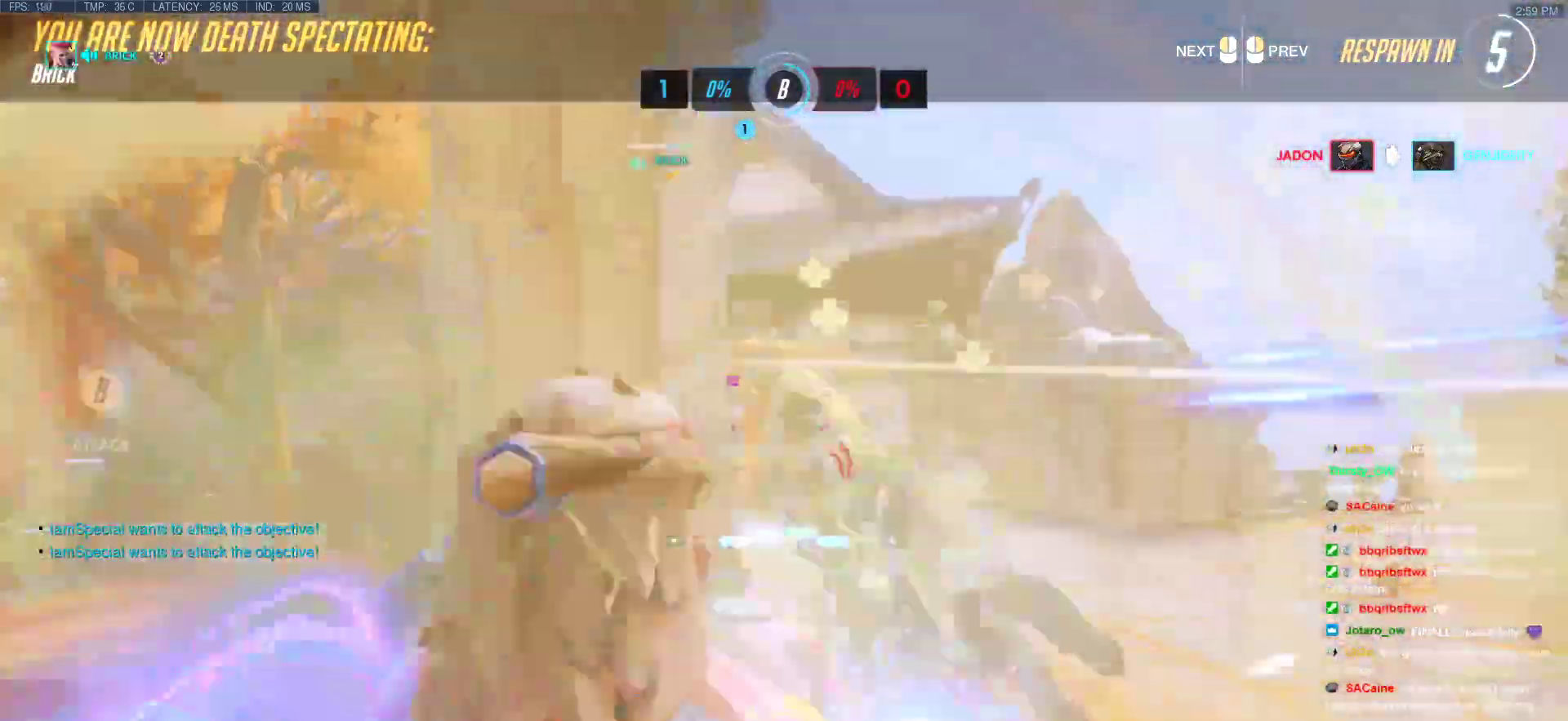
{"keys": [], "mouse": [], "events": []}
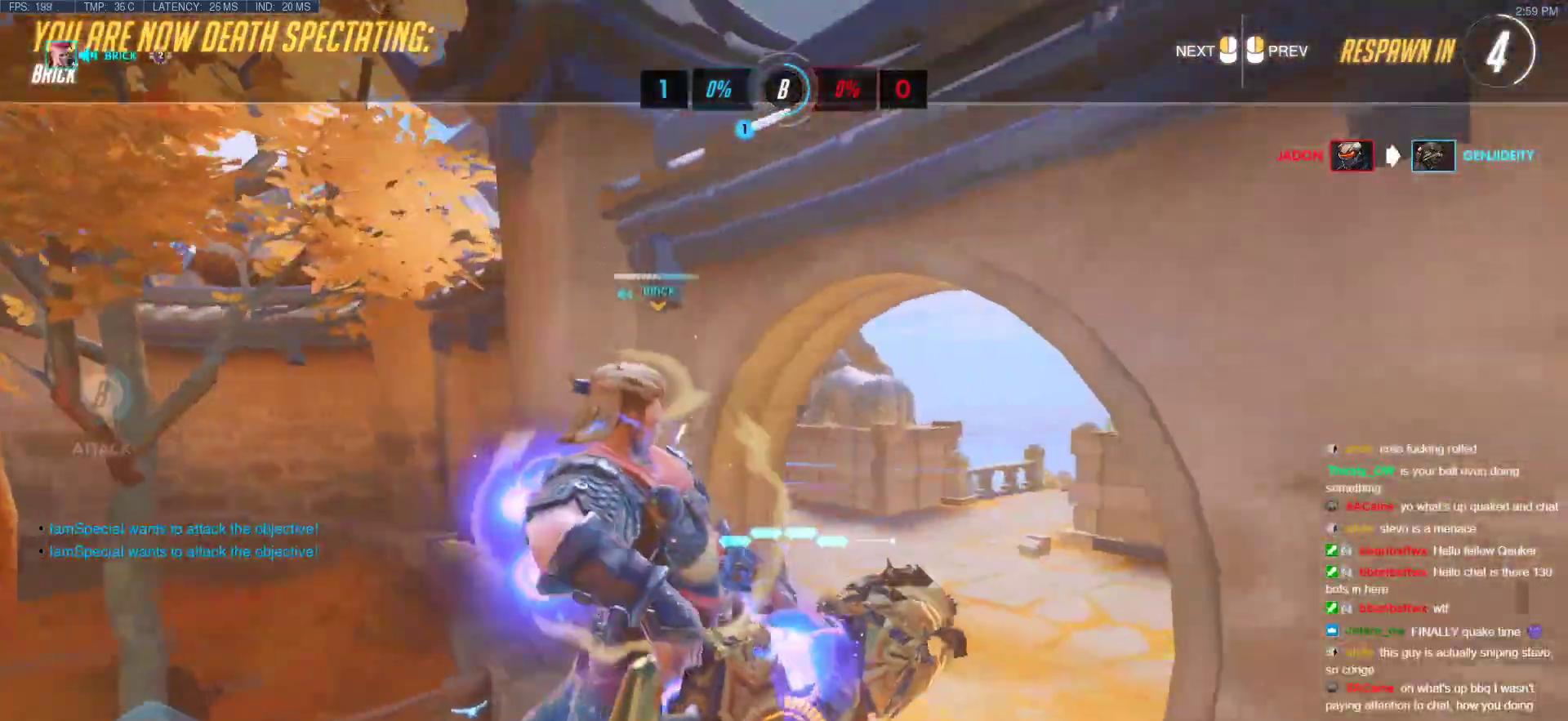
{"keys": ["w"], "mouse": [], "events": [[250, "w", "down"]]}
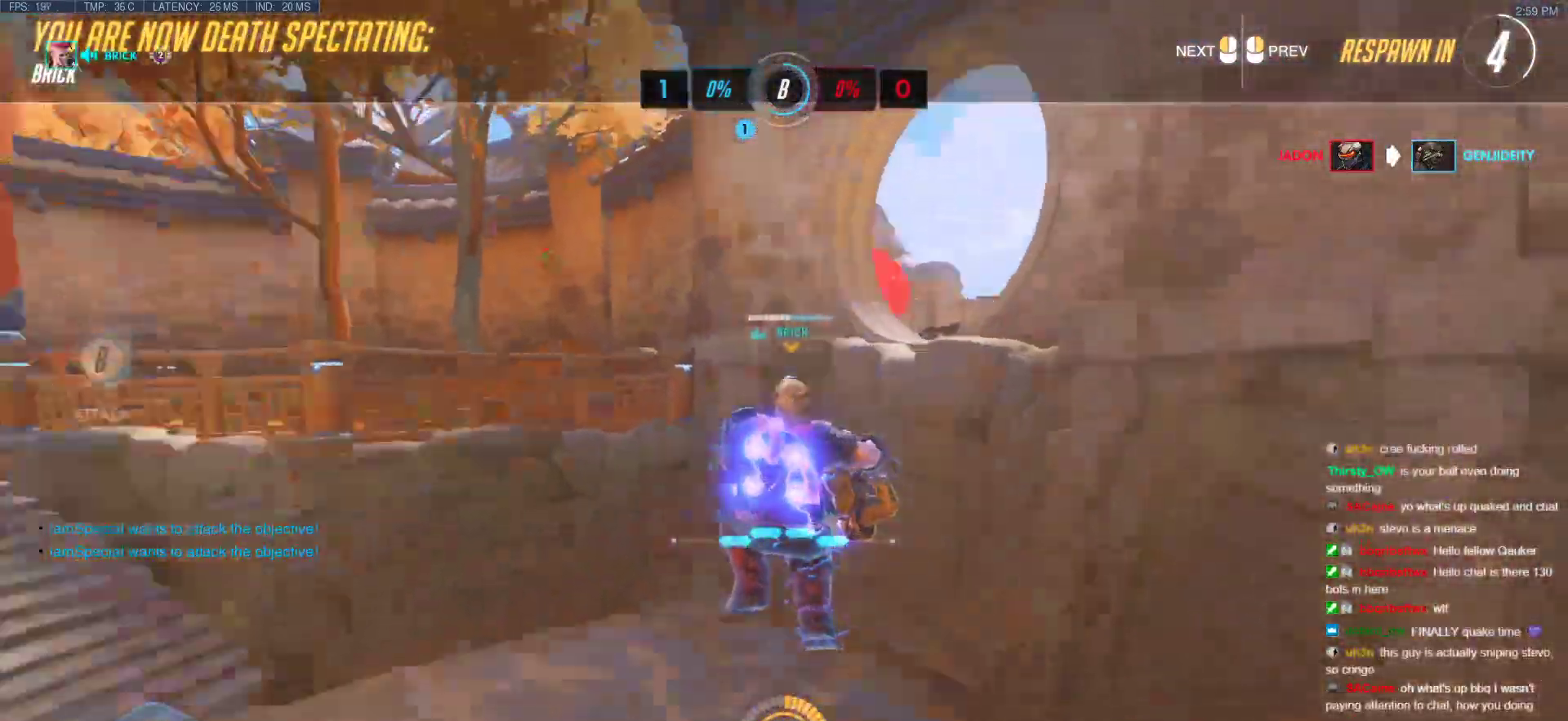
{"keys": ["w"], "mouse": ["left"], "events": [[450, "mouse_left", "down"]]}
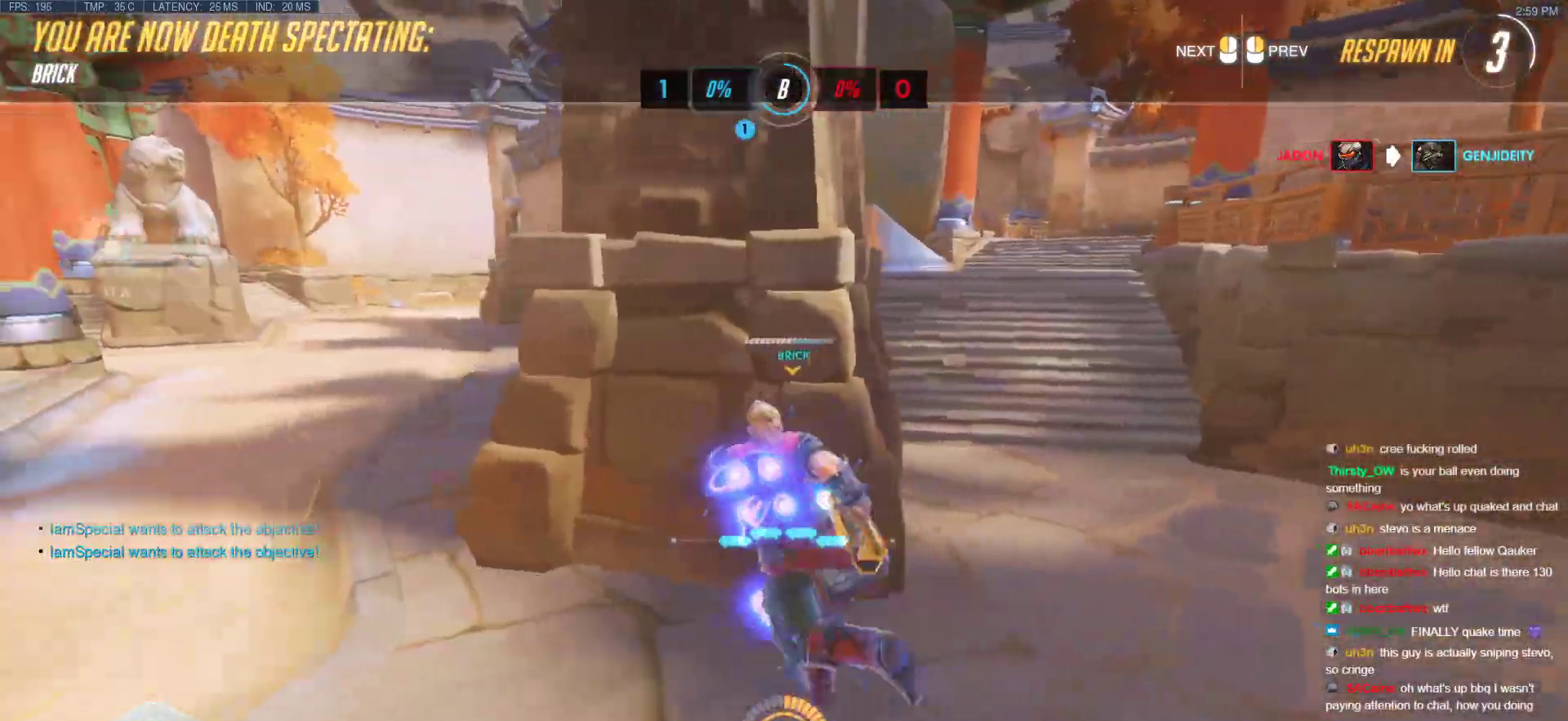
{"keys": ["w"], "mouse": [], "events": [[50, "mouse_left", "up"]]}
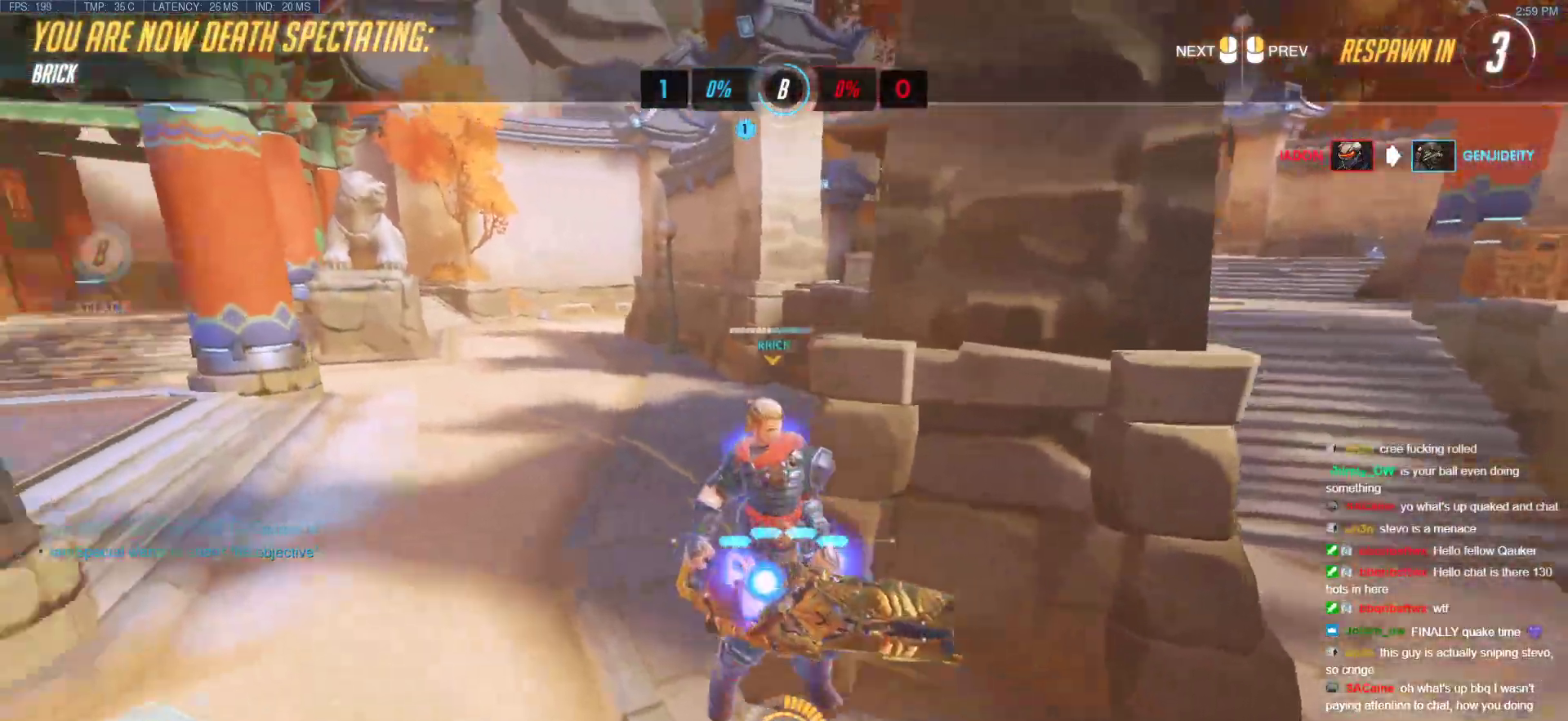
{"keys": ["w"], "mouse": ["left"], "events": [[483, "mouse_left", "down"]]}
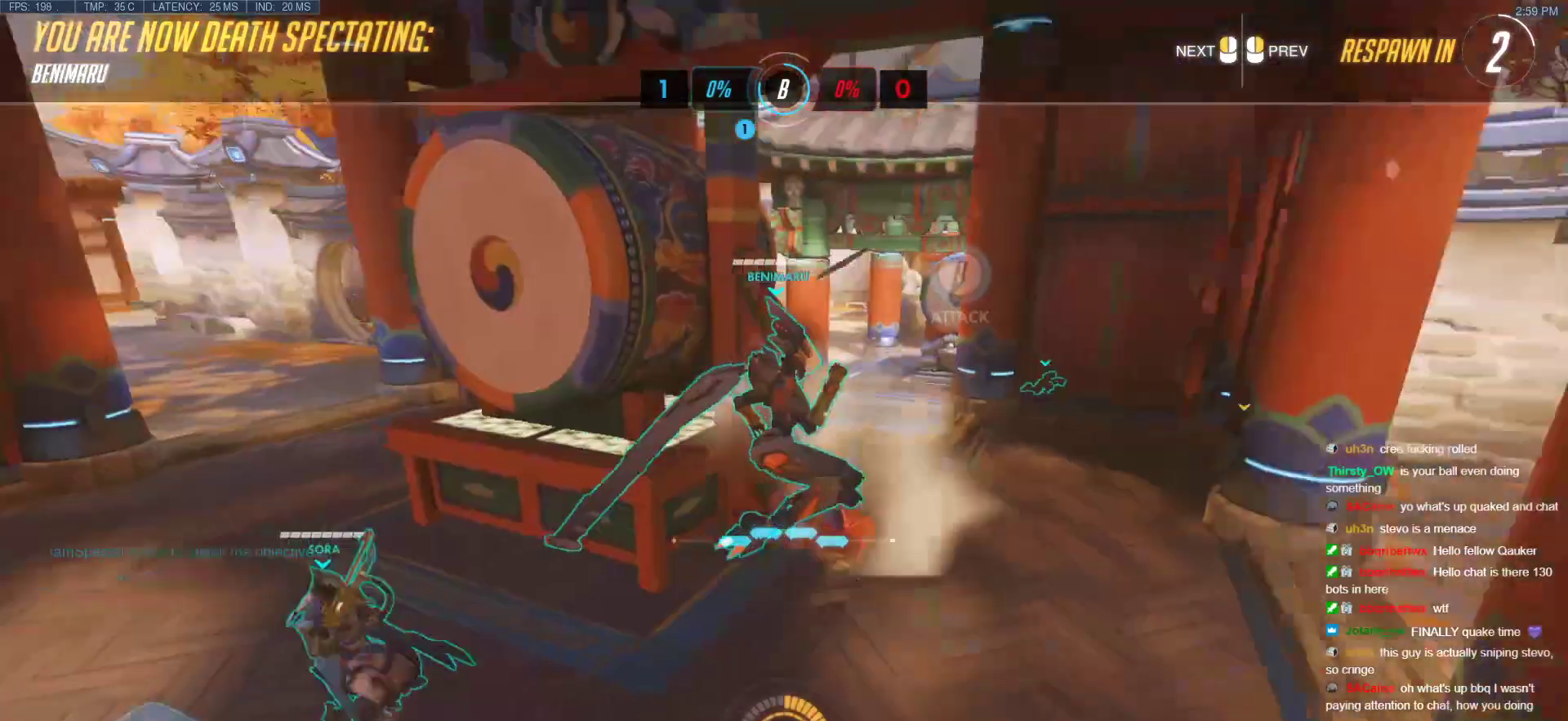
{"keys": ["w"], "mouse": [], "events": [[117, "mouse_left", "up"]]}
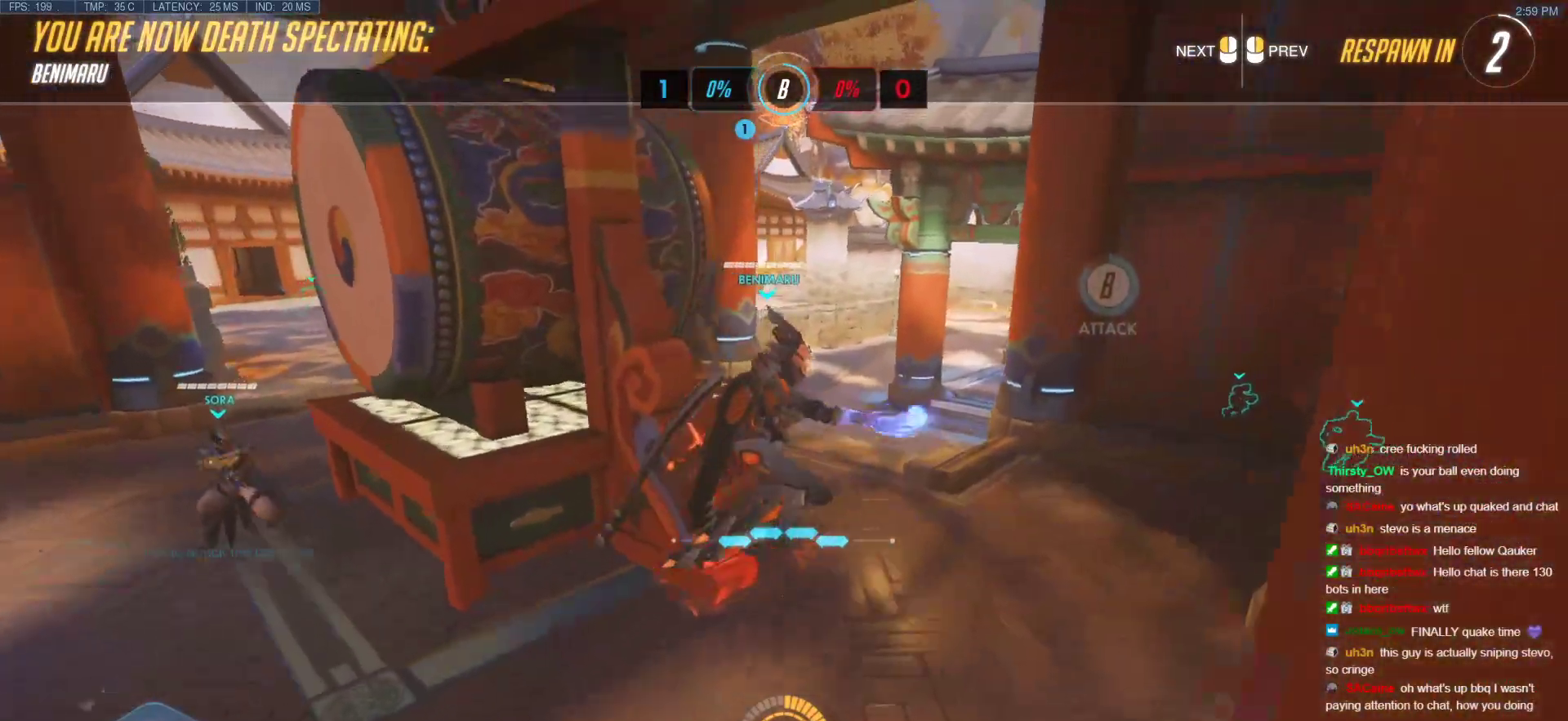
{"keys": ["w"], "mouse": [], "events": []}
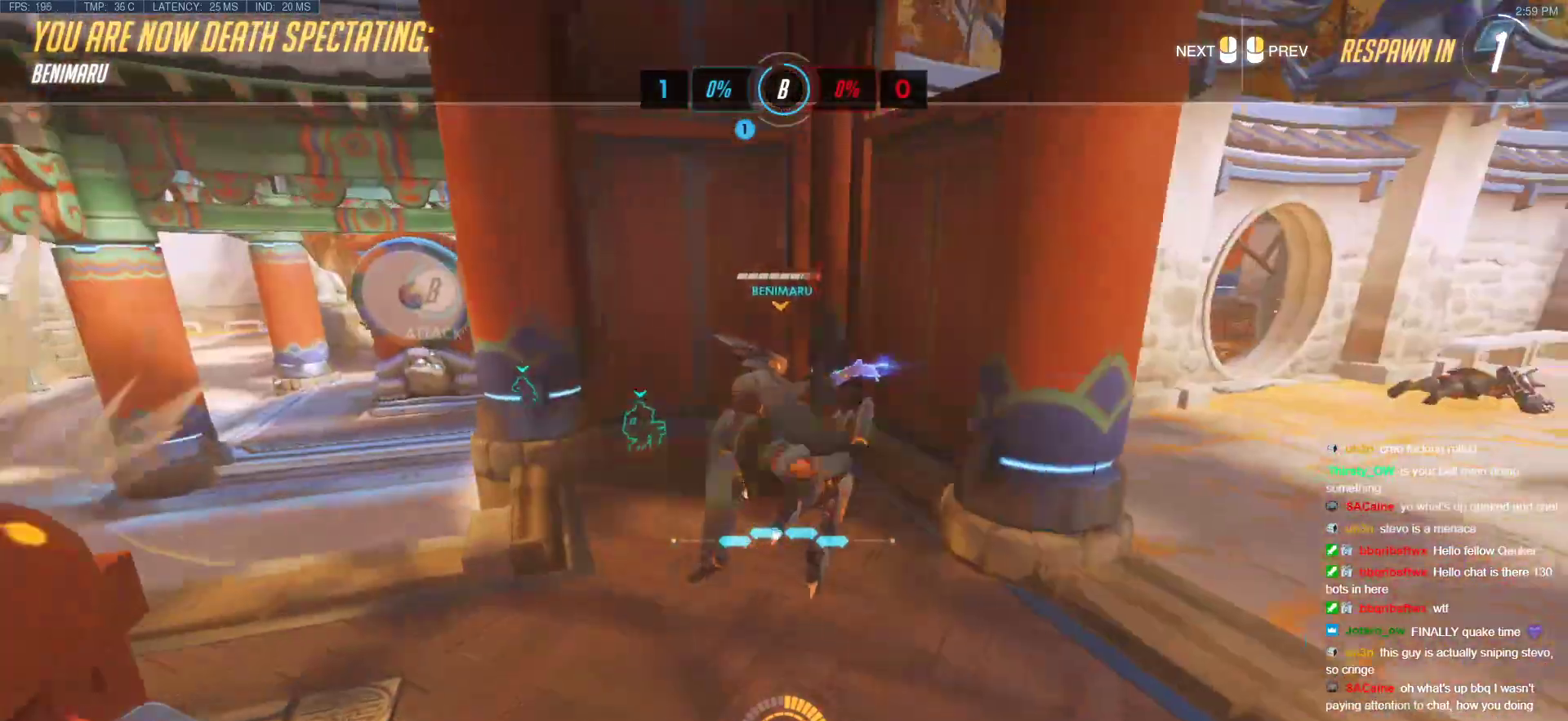
{"keys": ["r", "w"], "mouse": [], "events": [[483, "r", "down"]]}
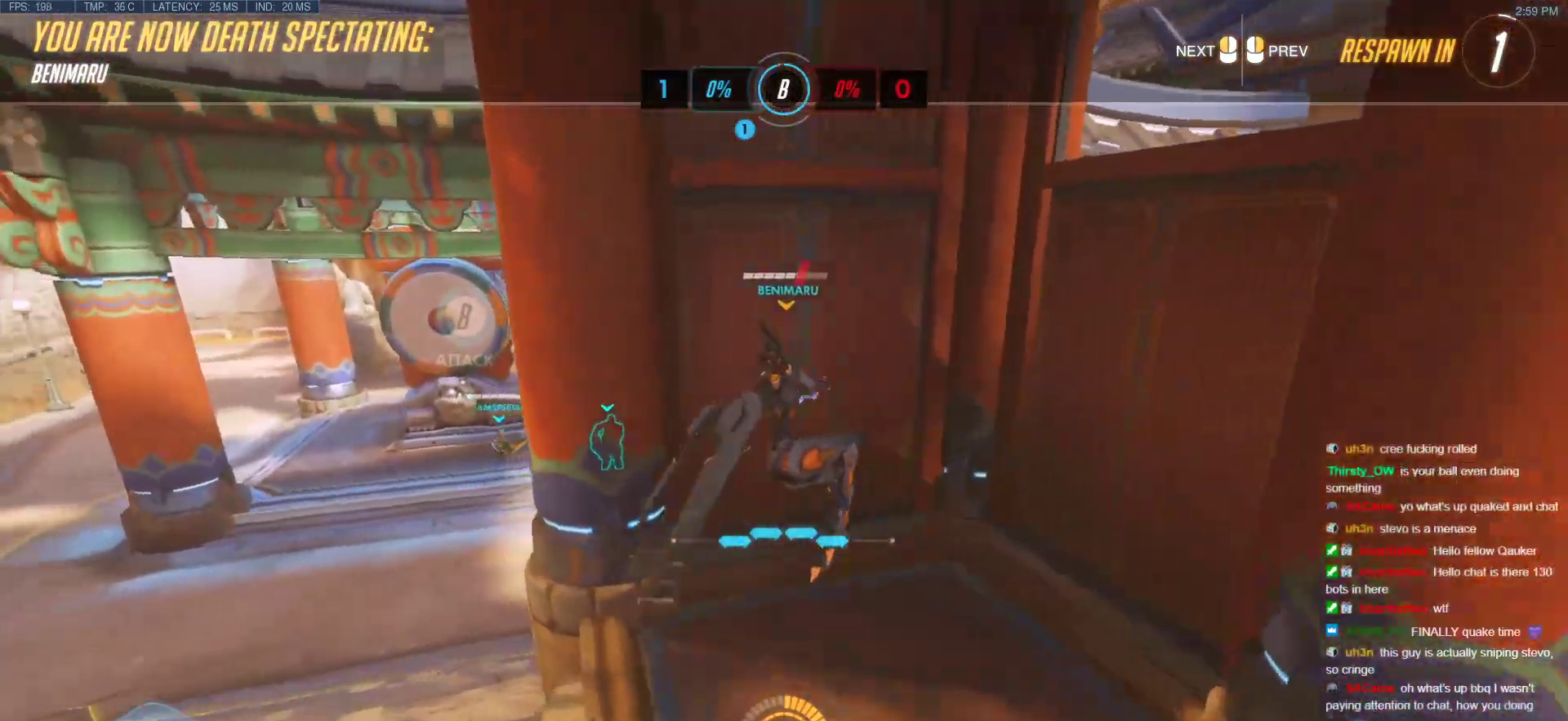
{"keys": ["w"], "mouse": ["left"], "events": [[67, "r", "up"], [400, "mouse_left", "down"]]}
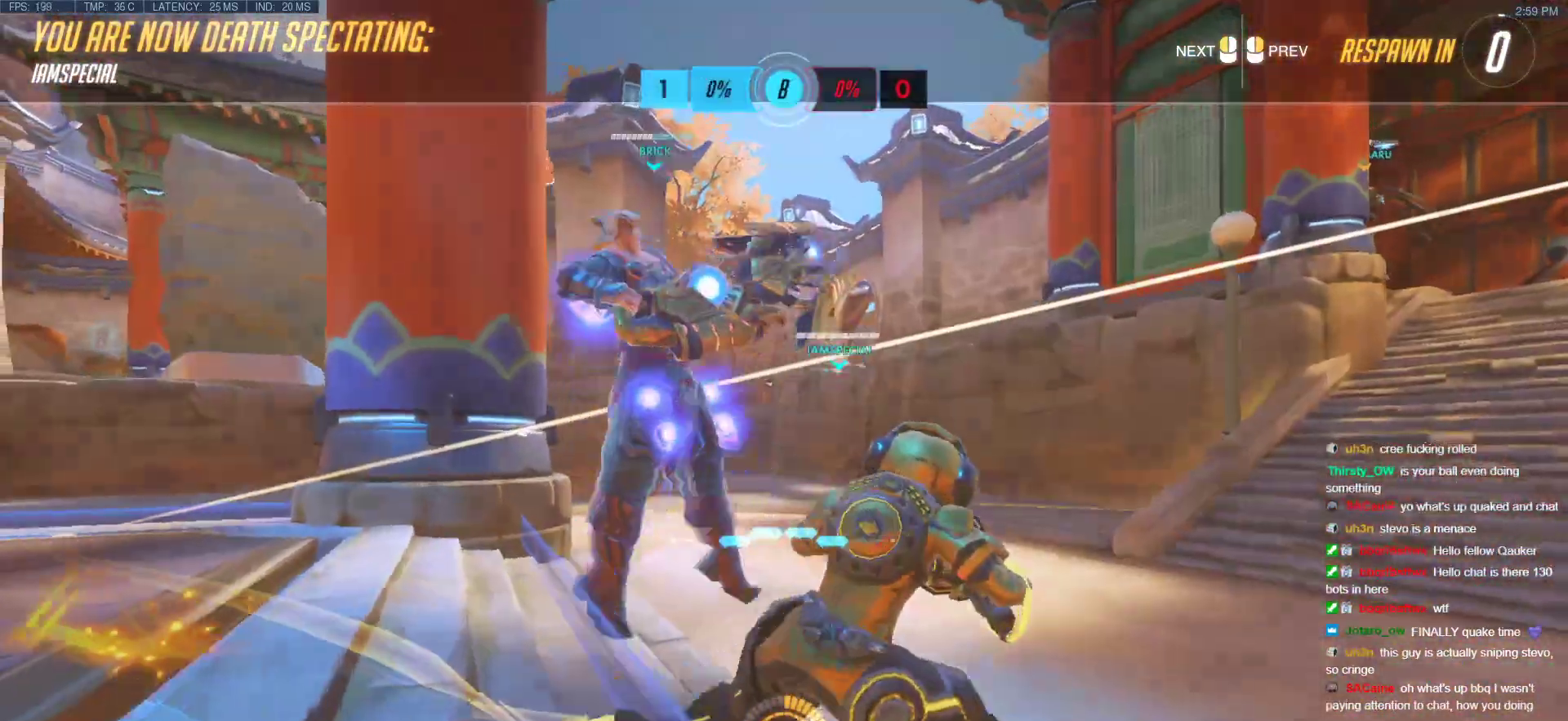
{"keys": ["r", "w"], "mouse": ["right"], "events": [[83, "mouse_left", "up"], [83, "mouse_right", "down"], [183, "space", "down"], [317, "space", "up"], [417, "r", "down"]]}
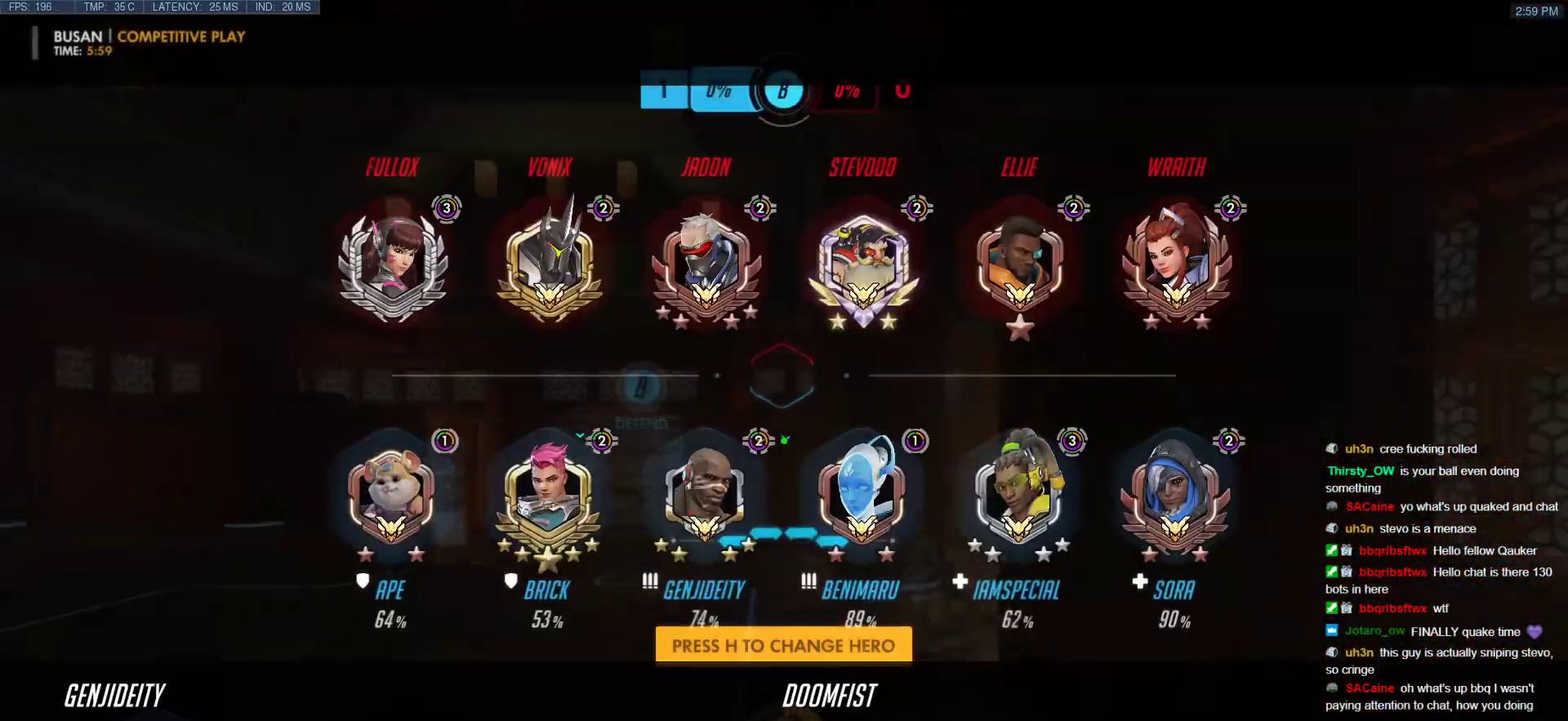
{"keys": ["w"], "mouse": ["right"], "events": [[17, "r", "up"], [200, "space", "down"], [350, "space", "up"]]}
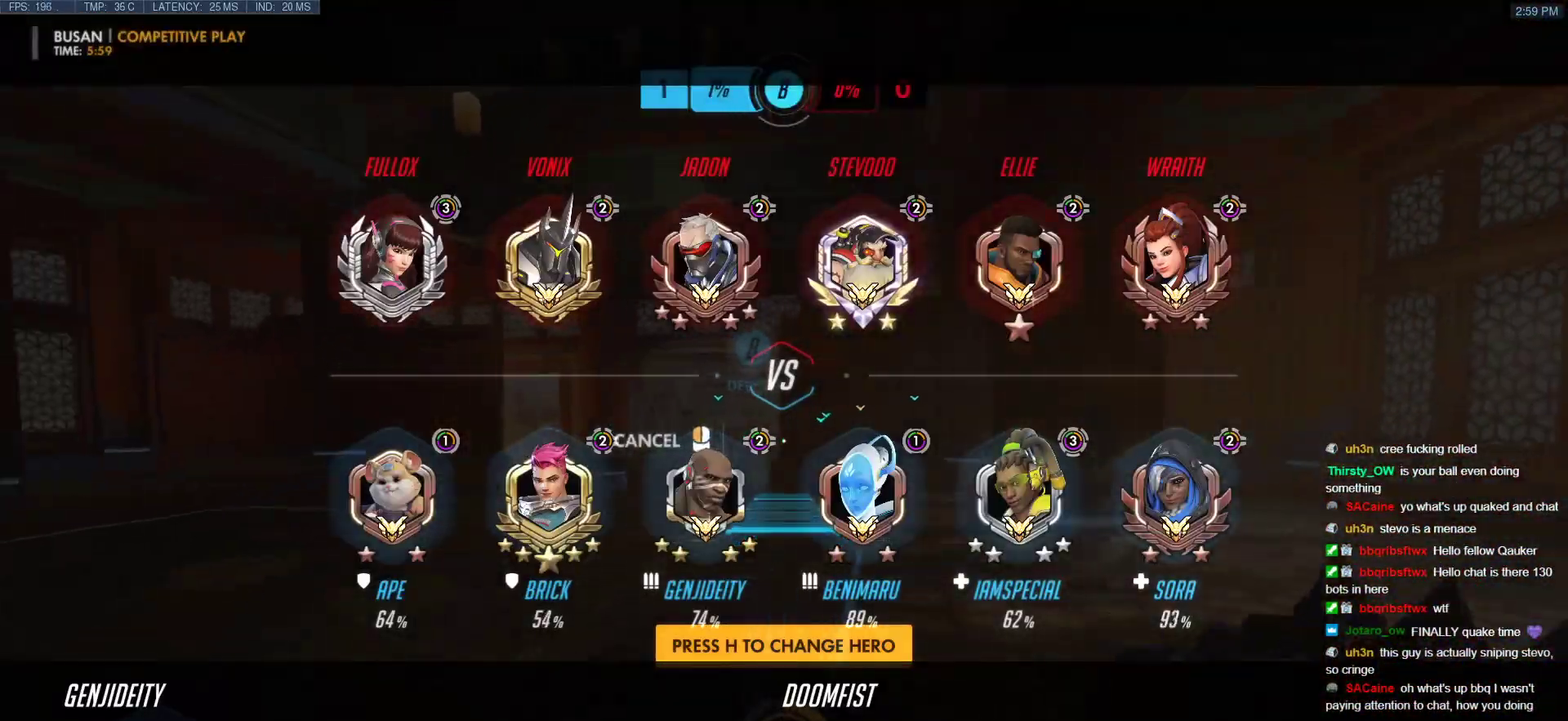
{"keys": ["w"], "mouse": ["right"], "events": []}